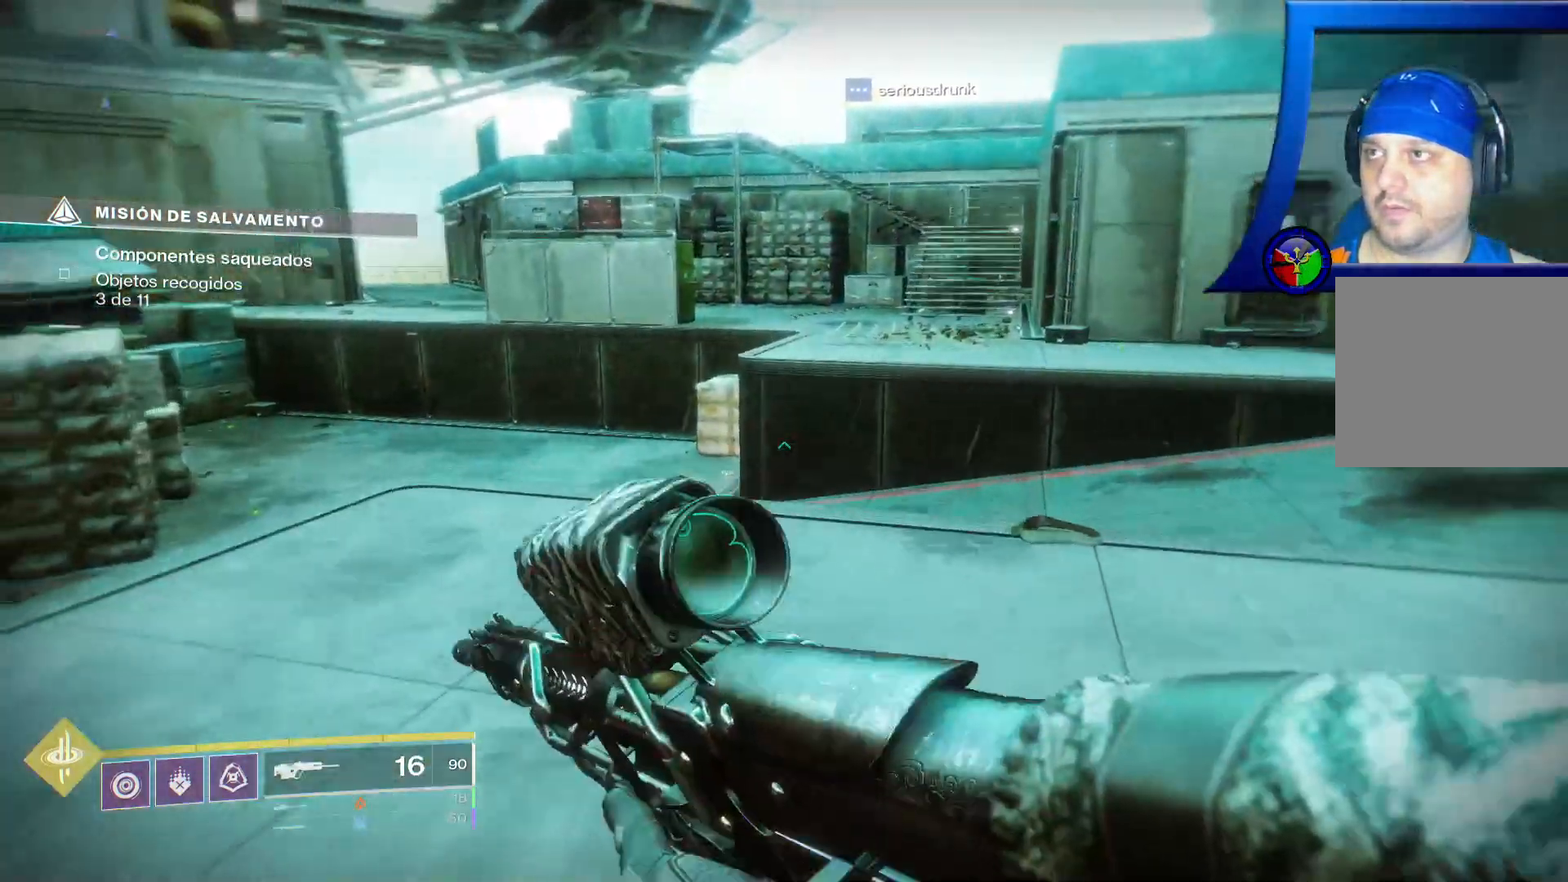
Gameplay with a controller (Xbox layout); each line is a JSON object with the inputs held at the frame after it. "events" lists button and stick changes between this image and that frame as [ms after this image, input, new state], when the widget could be followed in between. Not read: HOME L3.
{"buttons": [], "left_stick": "center", "right_stick": "left", "events": [[217, "left_stick", "center"]]}
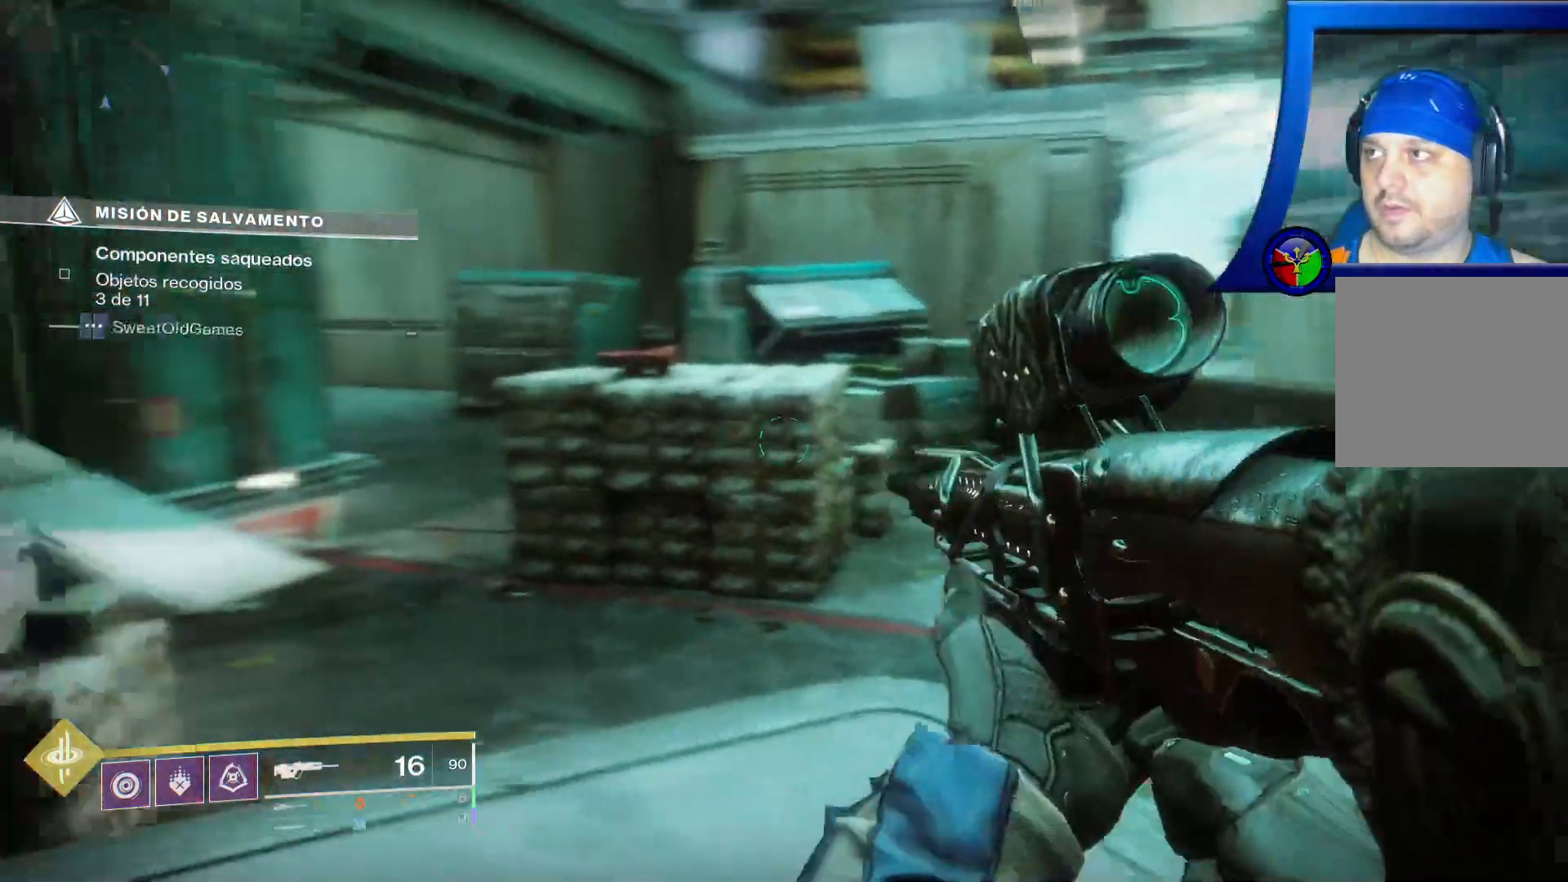
{"buttons": [], "left_stick": "center", "right_stick": "center", "events": [[167, "right_stick", "center"]]}
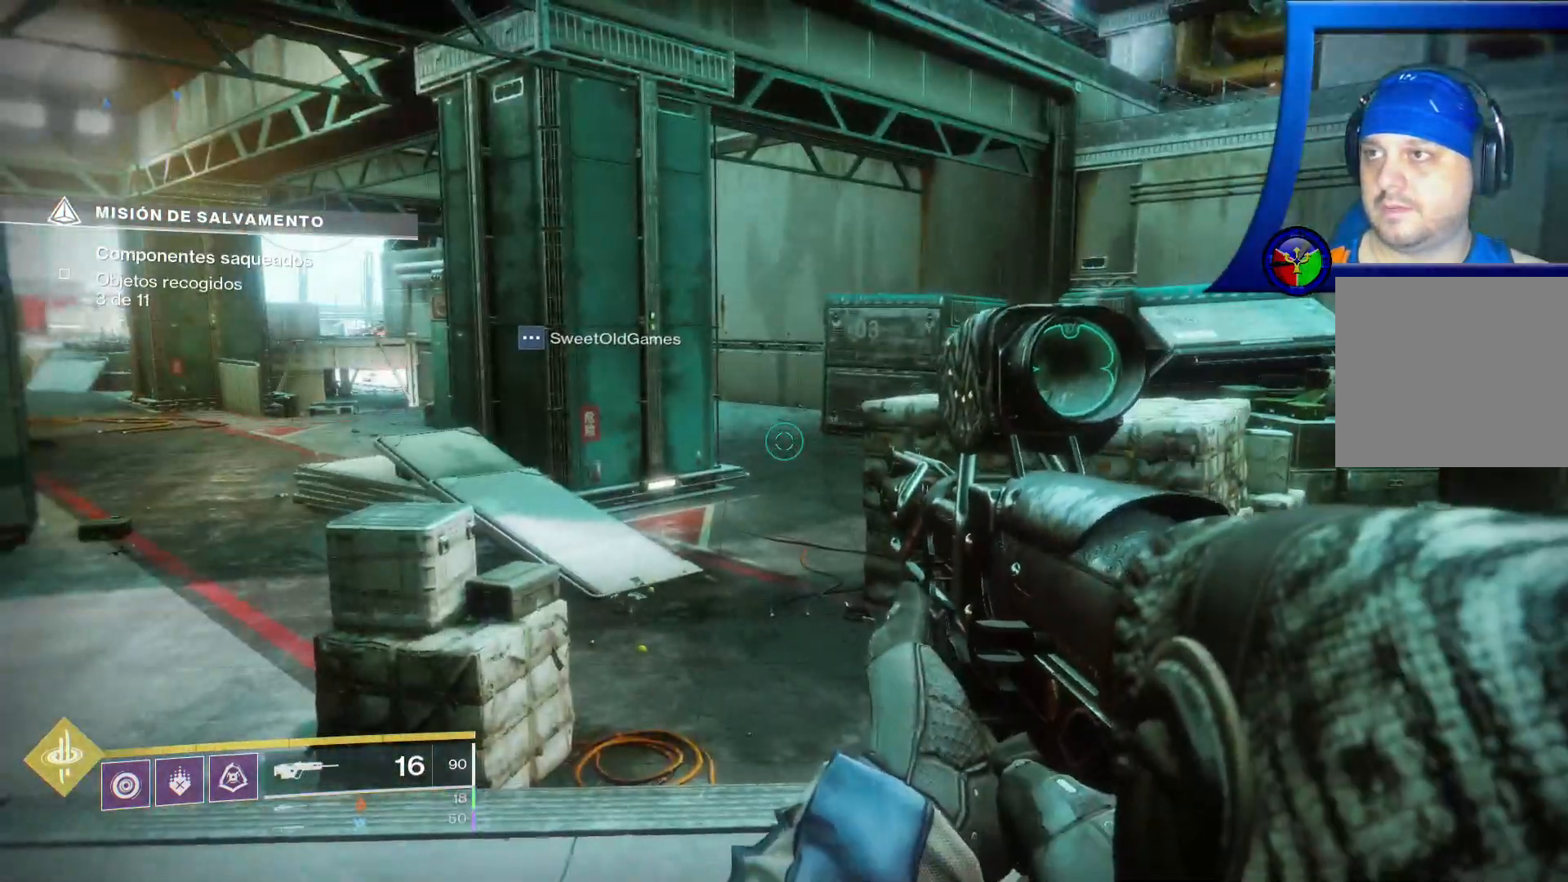
{"buttons": [], "left_stick": "center", "right_stick": "center"}
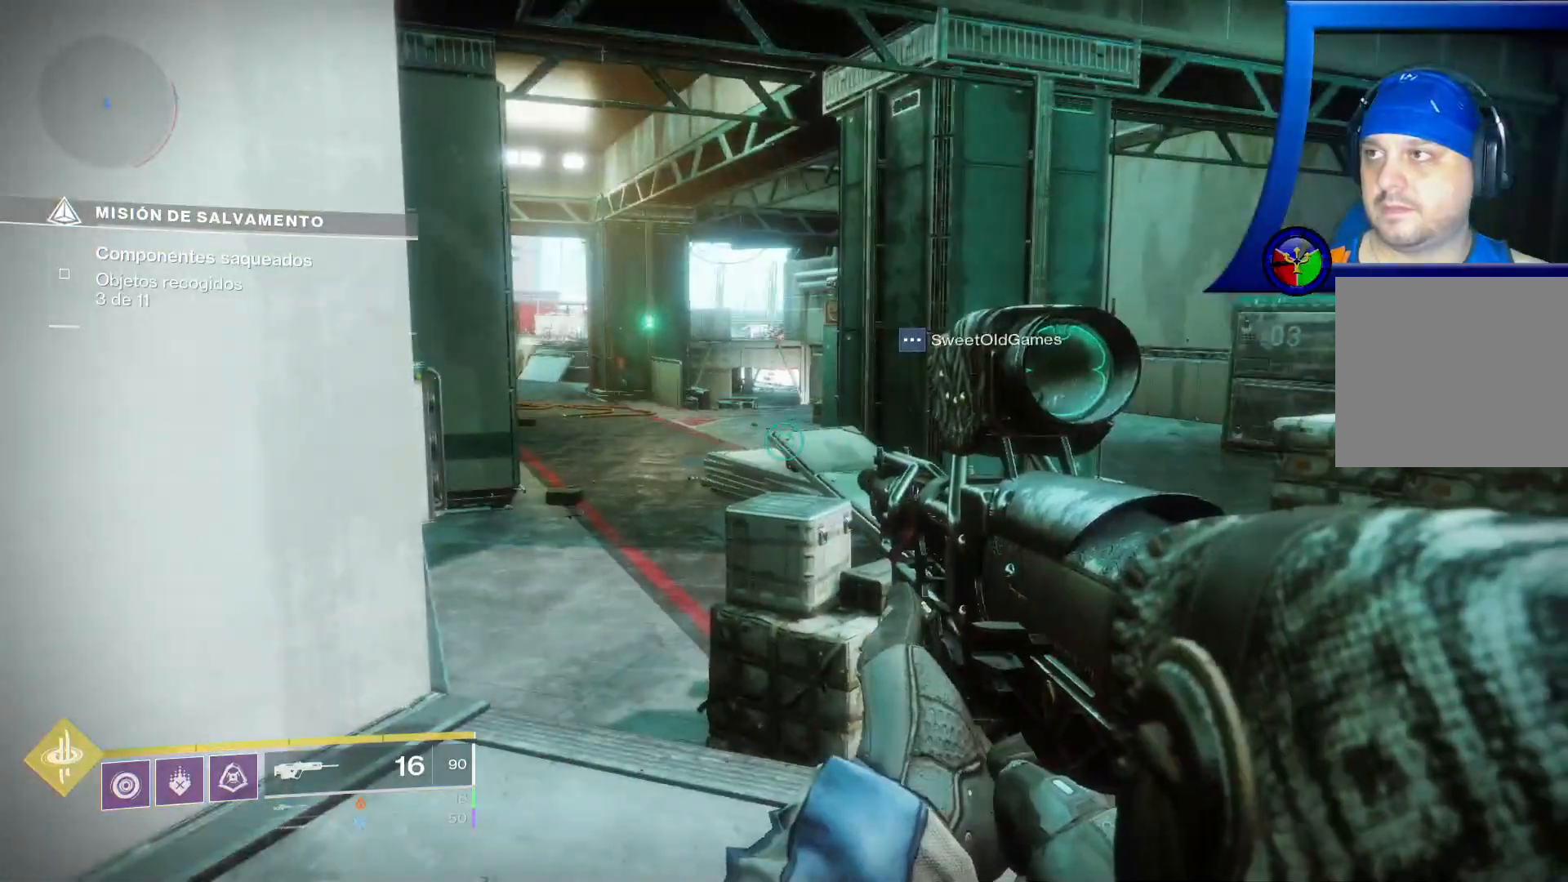
{"buttons": [], "left_stick": "up-right", "right_stick": "right"}
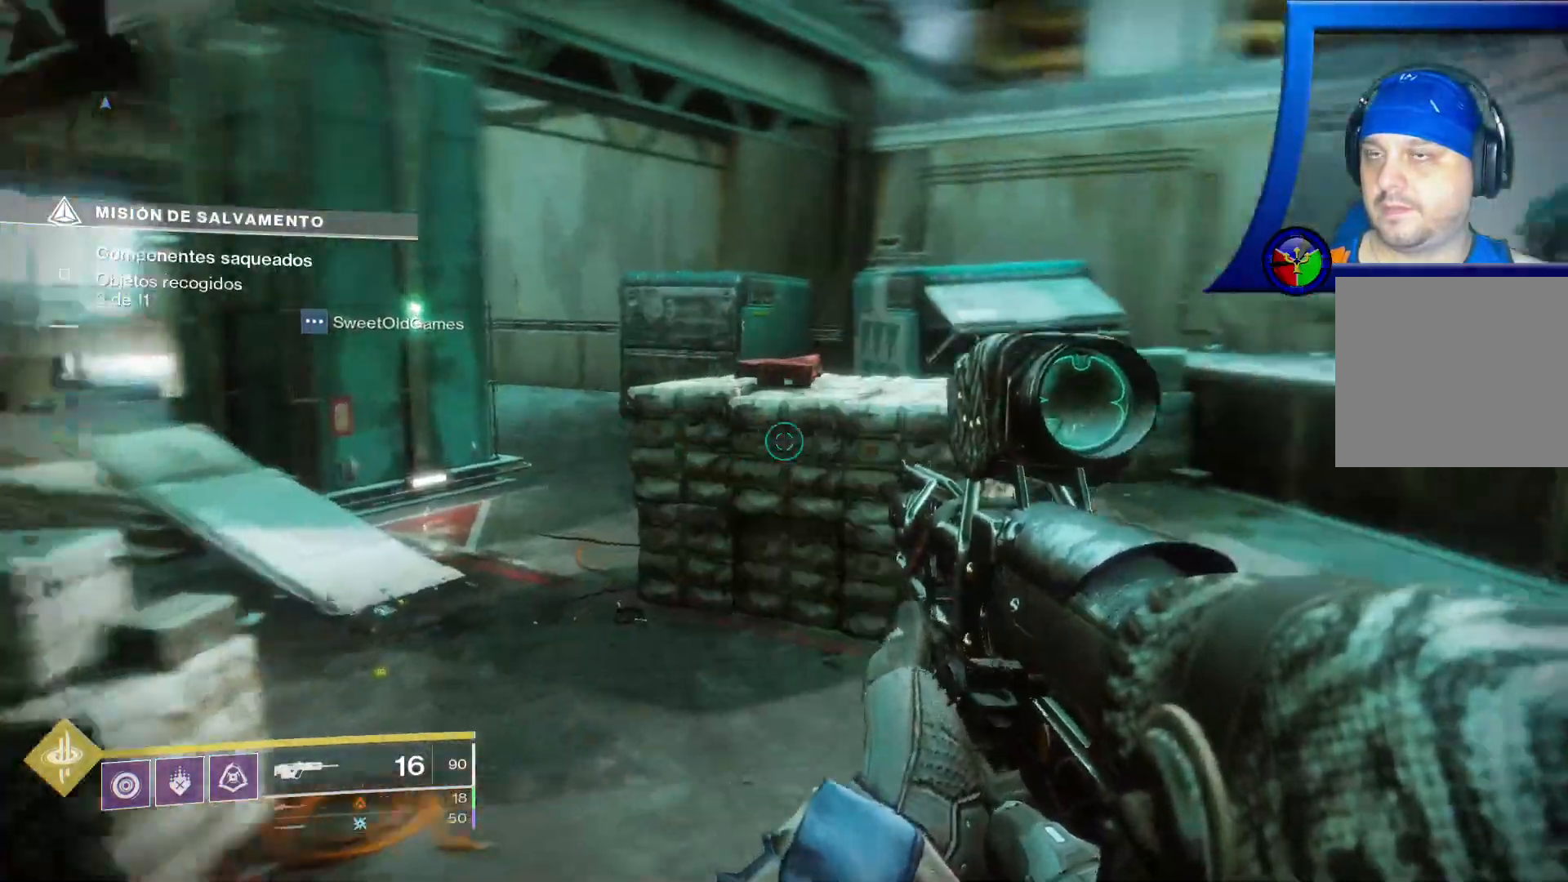
{"buttons": [], "left_stick": "up", "right_stick": "center", "events": [[67, "right_stick", "center"], [100, "left_stick", "up"]]}
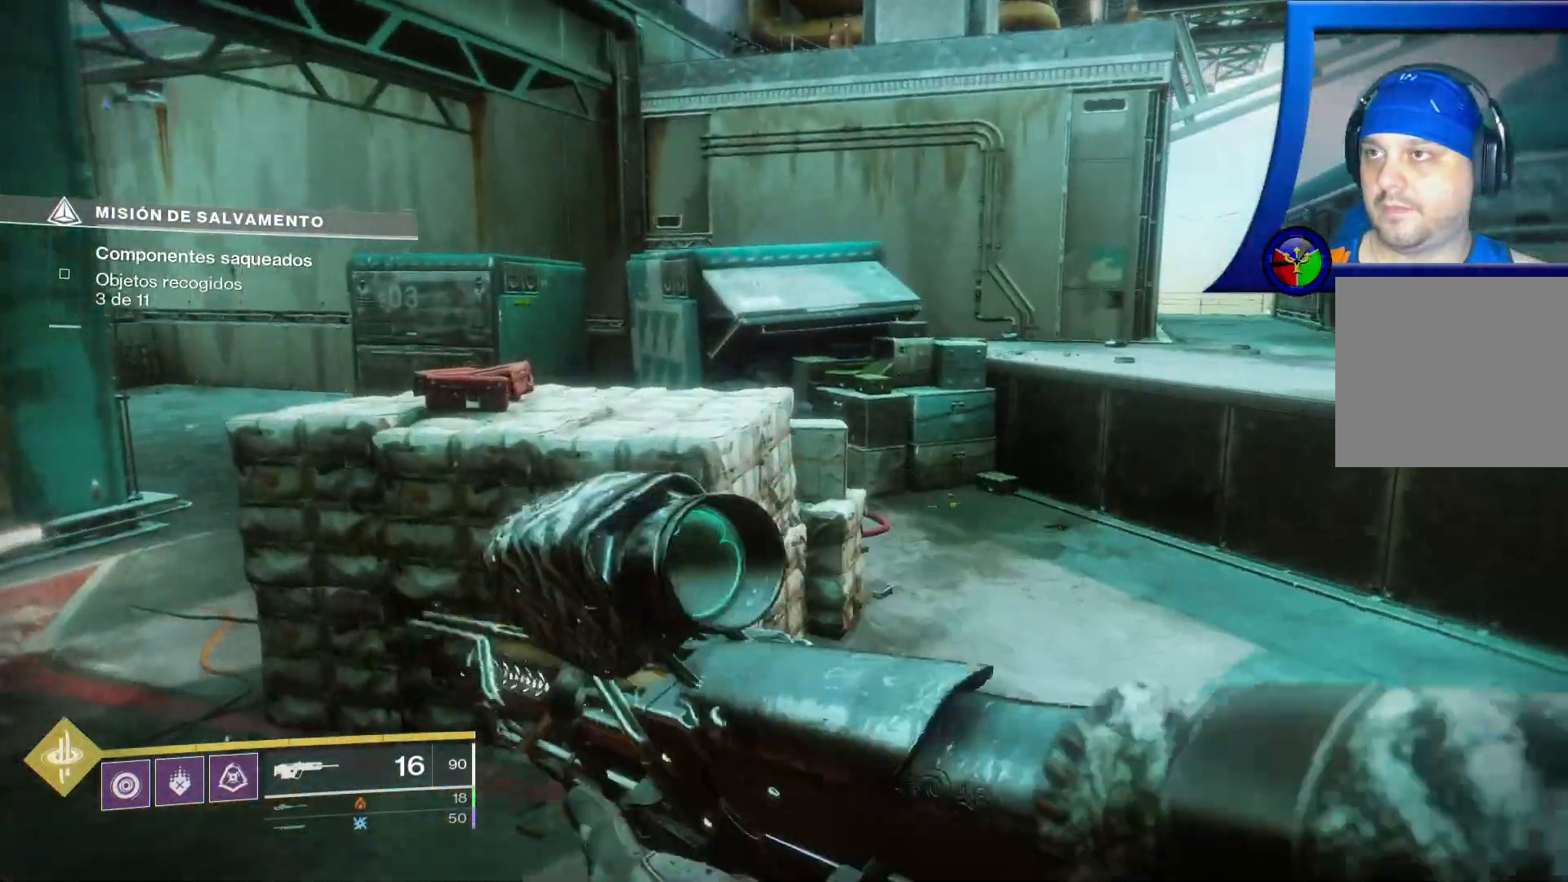
{"buttons": [], "left_stick": "center", "right_stick": "center", "events": [[367, "left_stick", "center"]]}